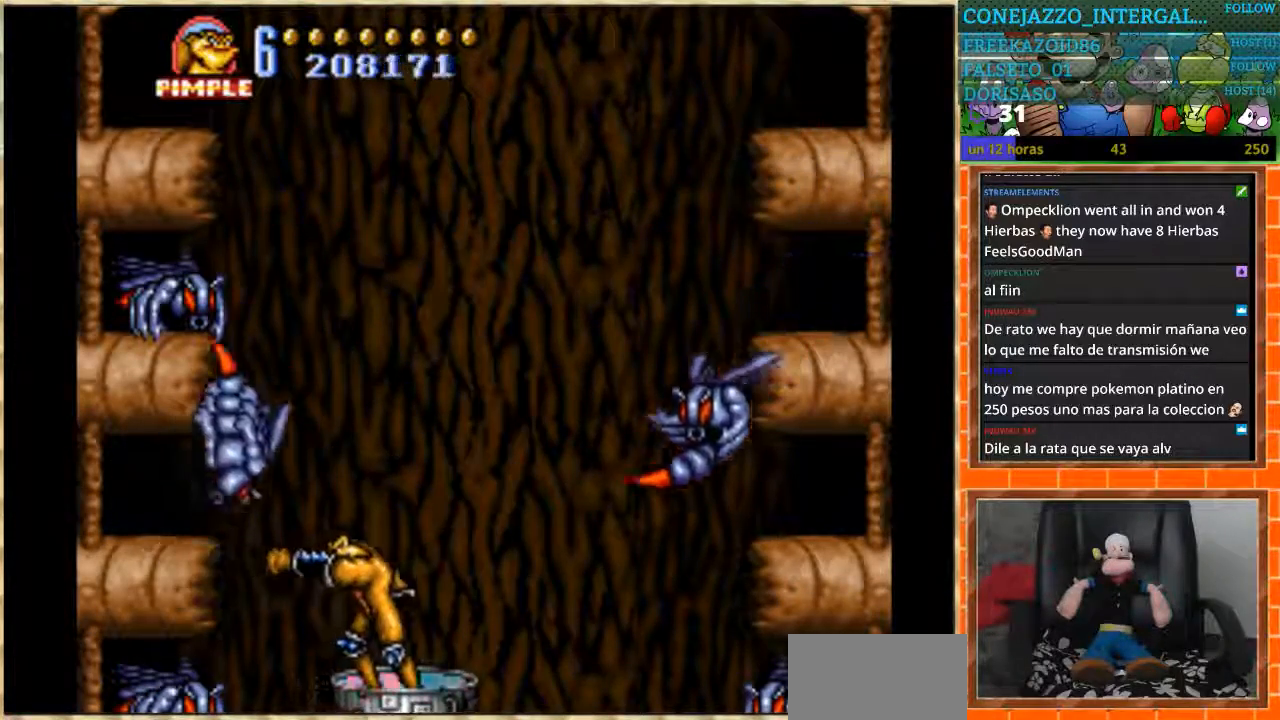
Gameplay with a controller (Nintendo layout); each line is a JSON object with the inputs held at the frame after it. "events" lists button and stick changes between this image and that frame as [ms after this image, input, new state], when the widget could be followed in between. Not read: L3 R3.
{"buttons": ["DPAD_RIGHT"], "events": [[501, "DPAD_RIGHT", "down"]]}
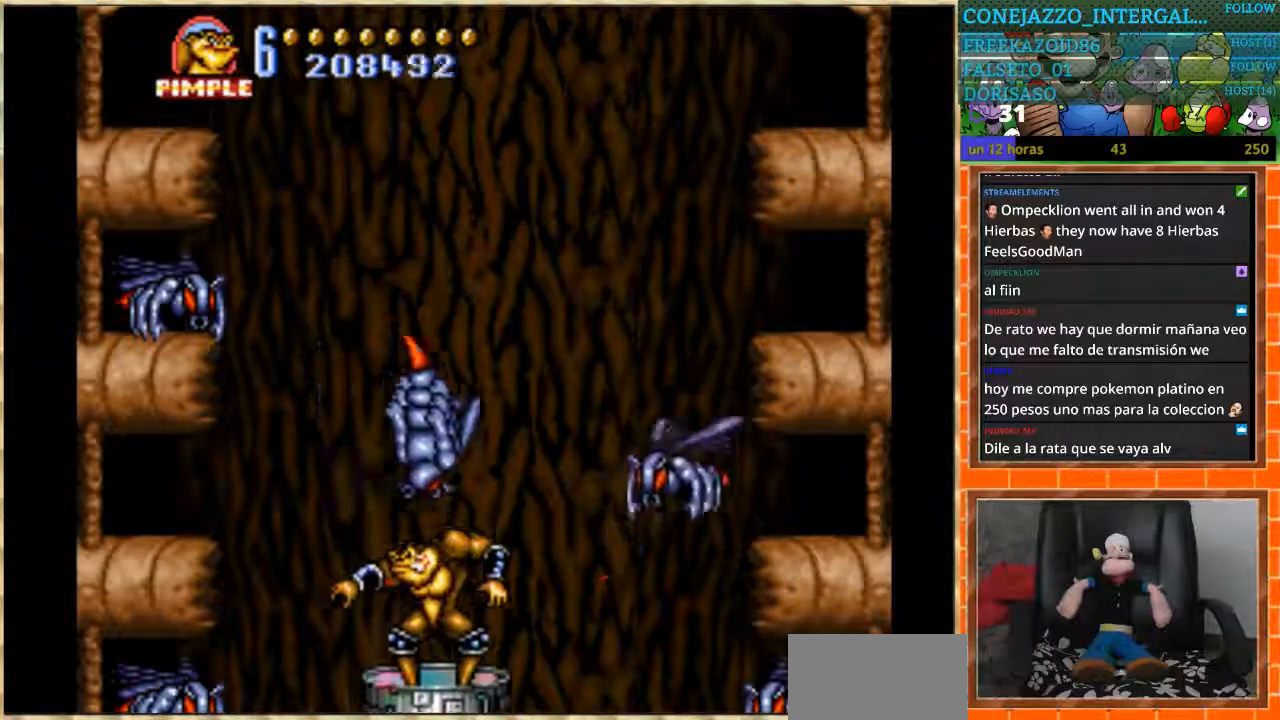
{"buttons": [], "events": [[66, "B", "down"], [133, "B", "up"], [200, "B", "down"], [367, "B", "up"], [433, "DPAD_RIGHT", "up"]]}
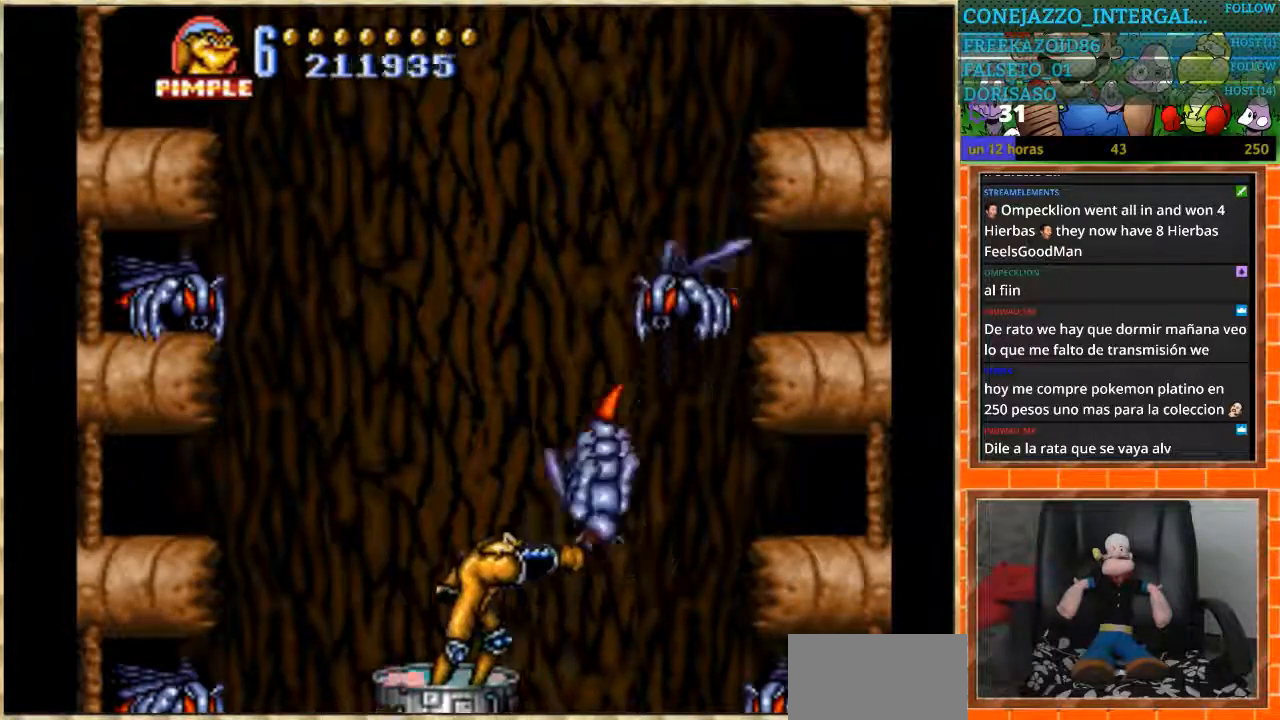
{"buttons": [], "events": []}
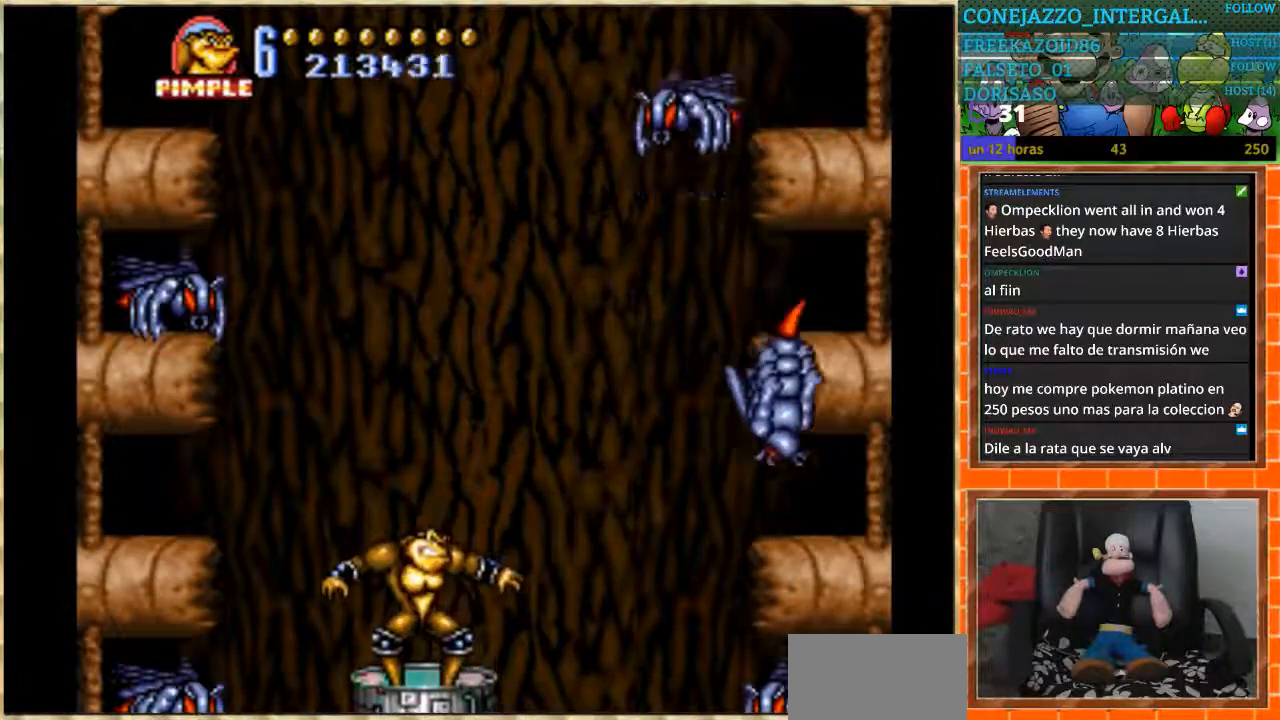
{"buttons": [], "events": [[100, "DPAD_RIGHT", "down"], [200, "B", "down"], [267, "DPAD_RIGHT", "up"], [333, "B", "up"]]}